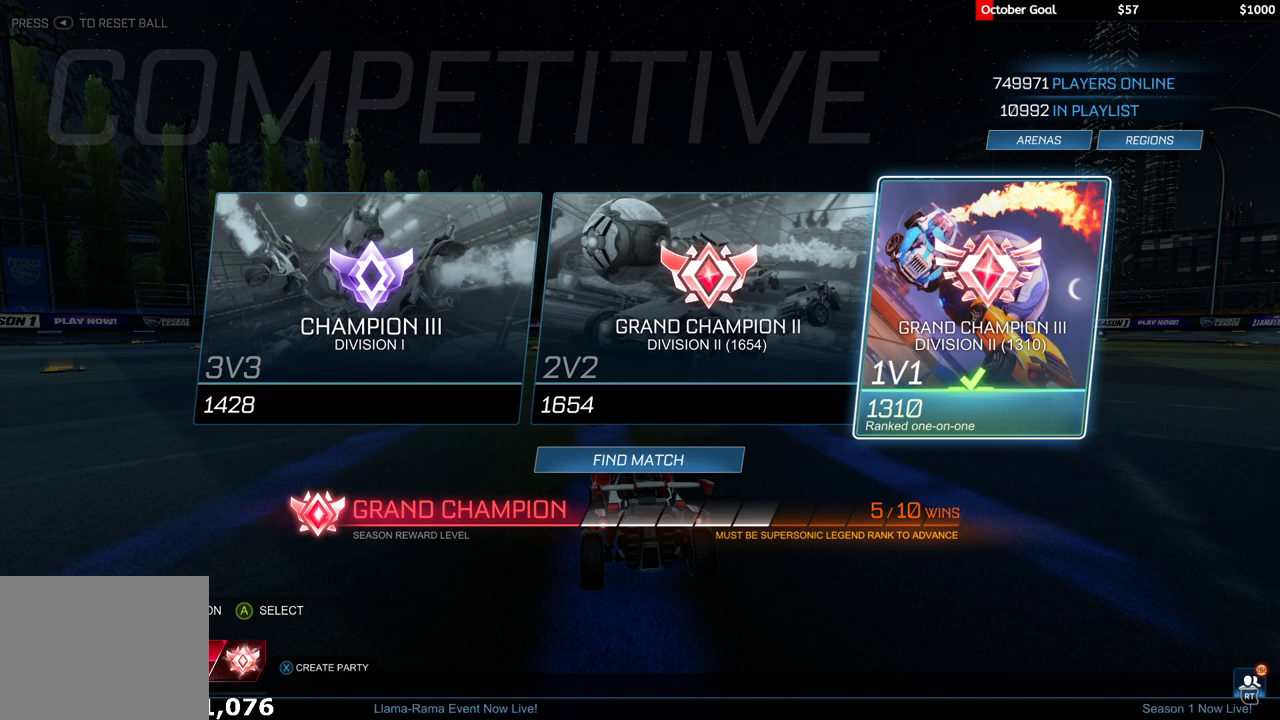
Gameplay with a controller (Xbox layout); each line is a JSON object with the inputs held at the frame after it. "events" lists button and stick changes between this image and that frame as [ms after this image, input, new state], when the widget could be followed in between.
{"buttons": ["DPAD_LEFT"], "left_stick": "center", "right_stick": "center", "events": [[400, "DPAD_LEFT", "down"]]}
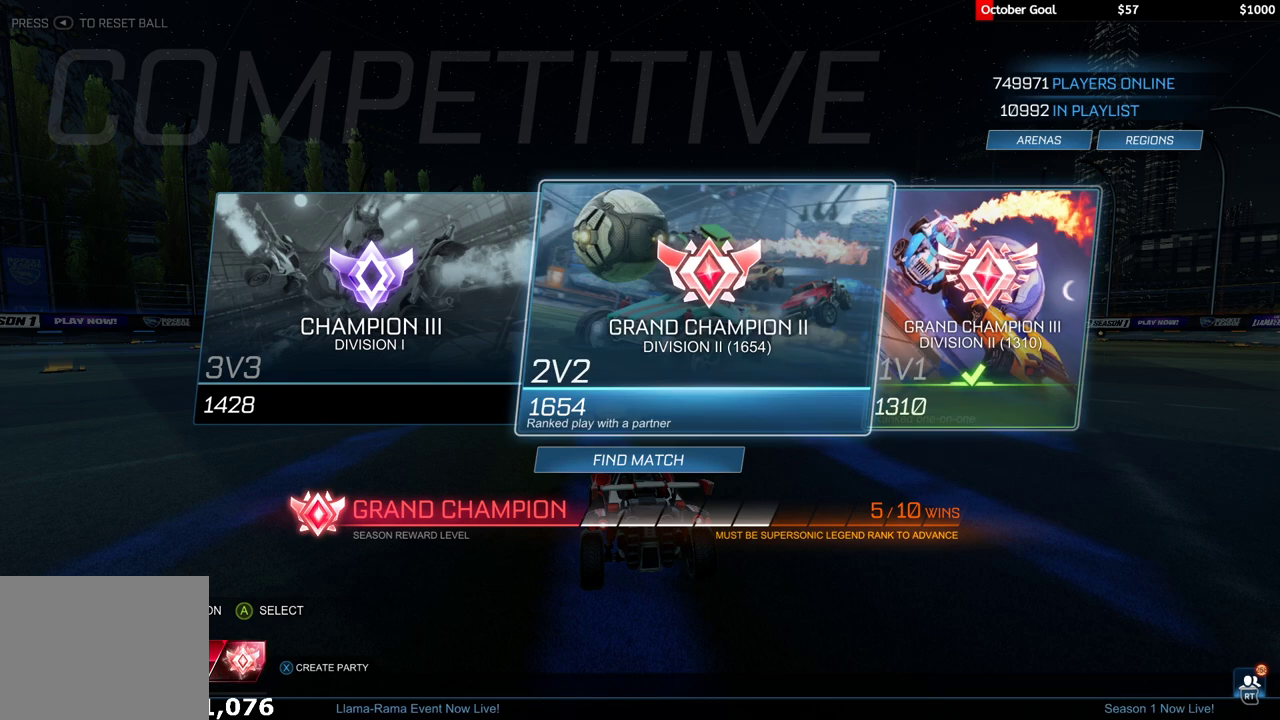
{"buttons": [], "left_stick": "center", "right_stick": "center", "events": [[17, "DPAD_LEFT", "up"], [133, "DPAD_RIGHT", "down"], [233, "DPAD_RIGHT", "up"]]}
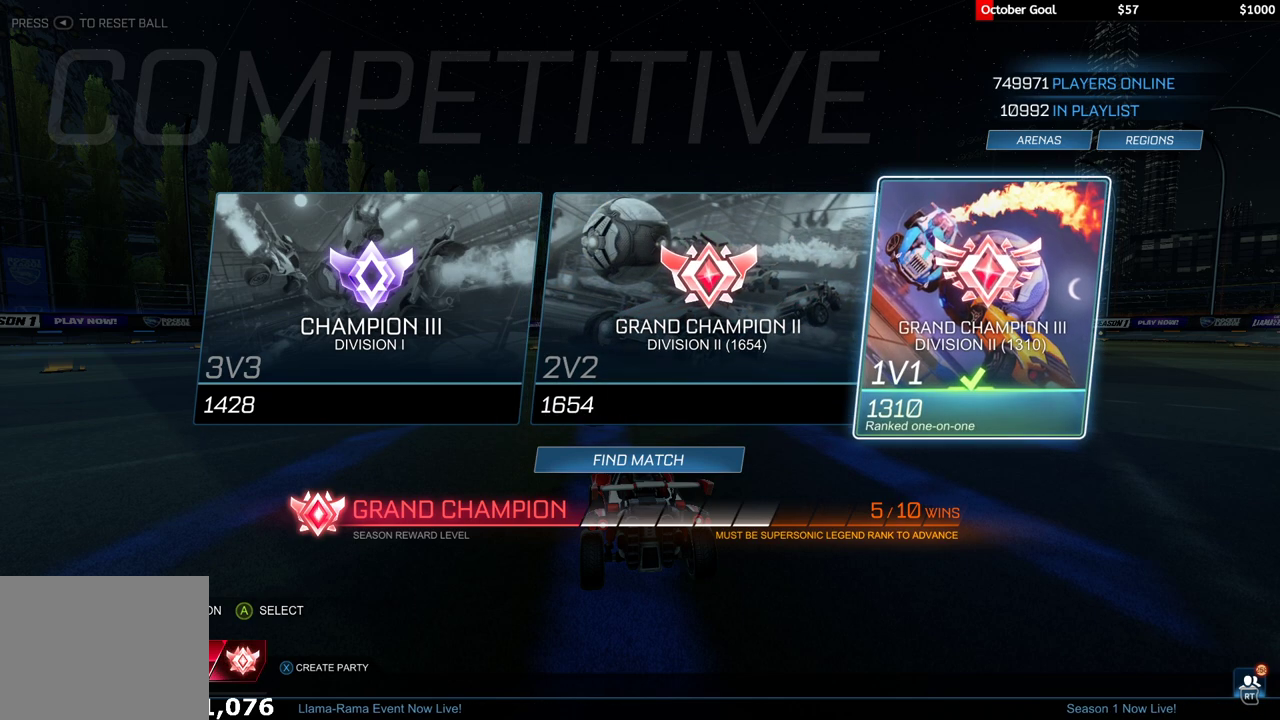
{"buttons": ["DPAD_RIGHT"], "left_stick": "center", "right_stick": "center", "events": [[283, "DPAD_LEFT", "down"], [400, "DPAD_LEFT", "up"], [483, "DPAD_RIGHT", "down"]]}
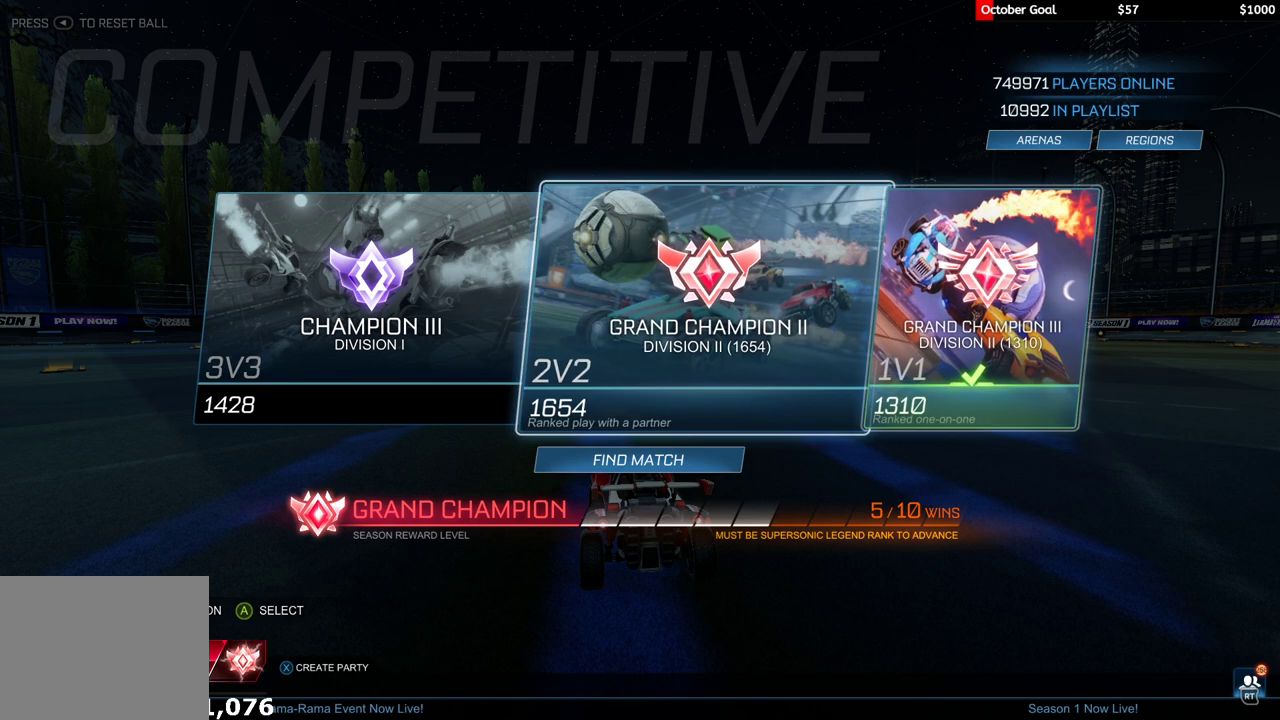
{"buttons": [], "left_stick": "center", "right_stick": "center", "events": [[100, "DPAD_RIGHT", "up"], [350, "DPAD_LEFT", "down"], [483, "DPAD_LEFT", "up"]]}
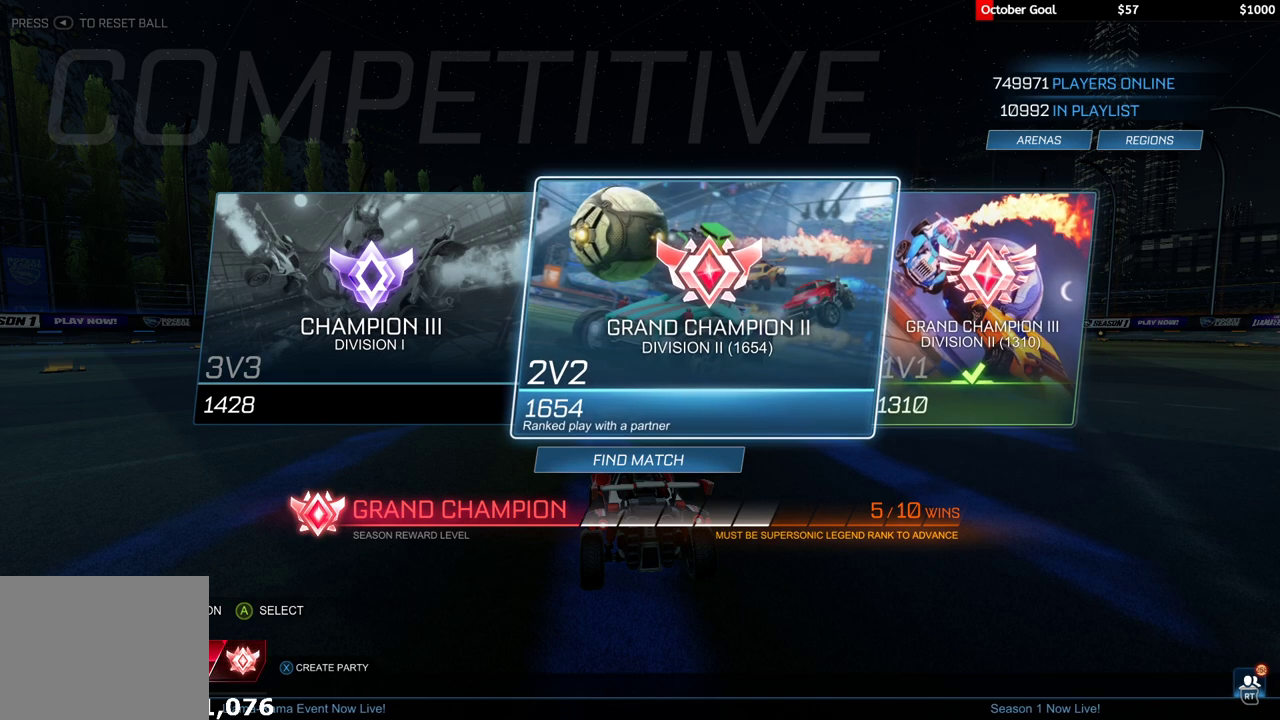
{"buttons": [], "left_stick": "center", "right_stick": "center", "events": [[133, "DPAD_RIGHT", "down"], [283, "DPAD_RIGHT", "up"]]}
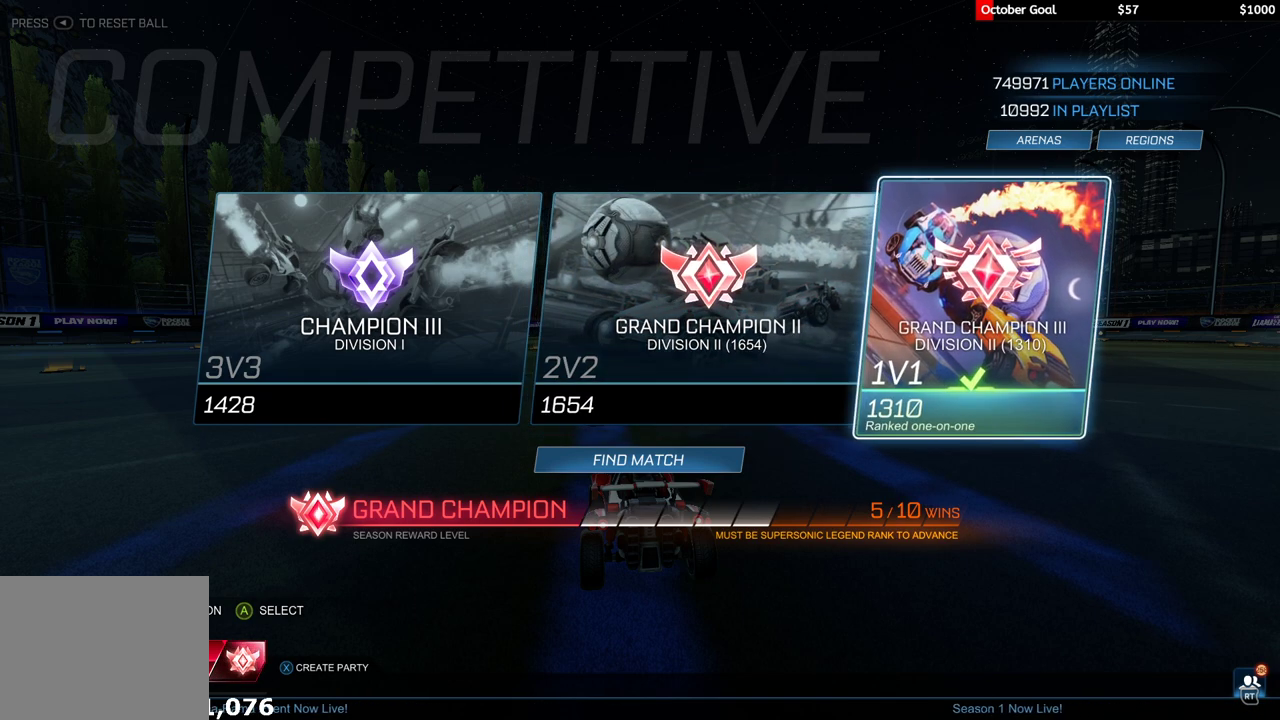
{"buttons": [], "left_stick": "center", "right_stick": "center", "events": [[150, "DPAD_LEFT", "down"], [233, "DPAD_LEFT", "up"], [283, "DPAD_RIGHT", "down"], [433, "DPAD_RIGHT", "up"]]}
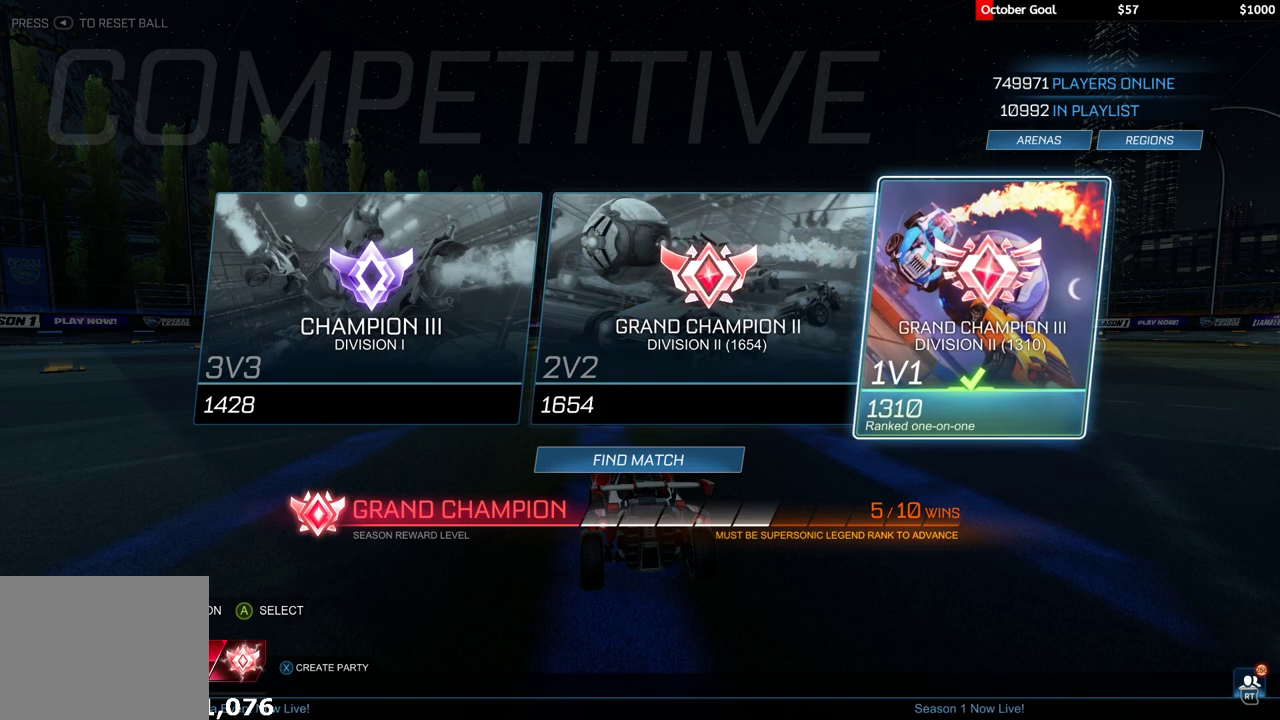
{"buttons": ["DPAD_RIGHT"], "left_stick": "center", "right_stick": "center", "events": [[283, "DPAD_LEFT", "down"], [400, "DPAD_LEFT", "up"], [483, "DPAD_RIGHT", "down"]]}
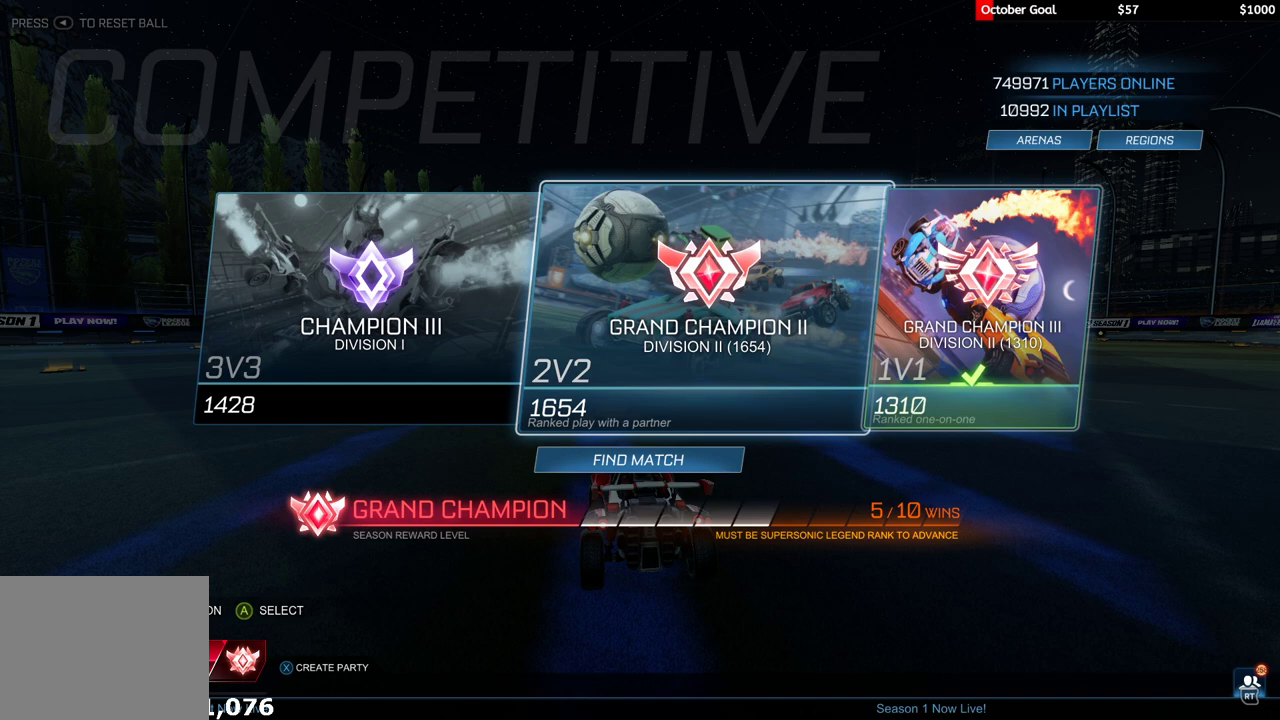
{"buttons": [], "left_stick": "center", "right_stick": "center", "events": [[100, "DPAD_RIGHT", "up"]]}
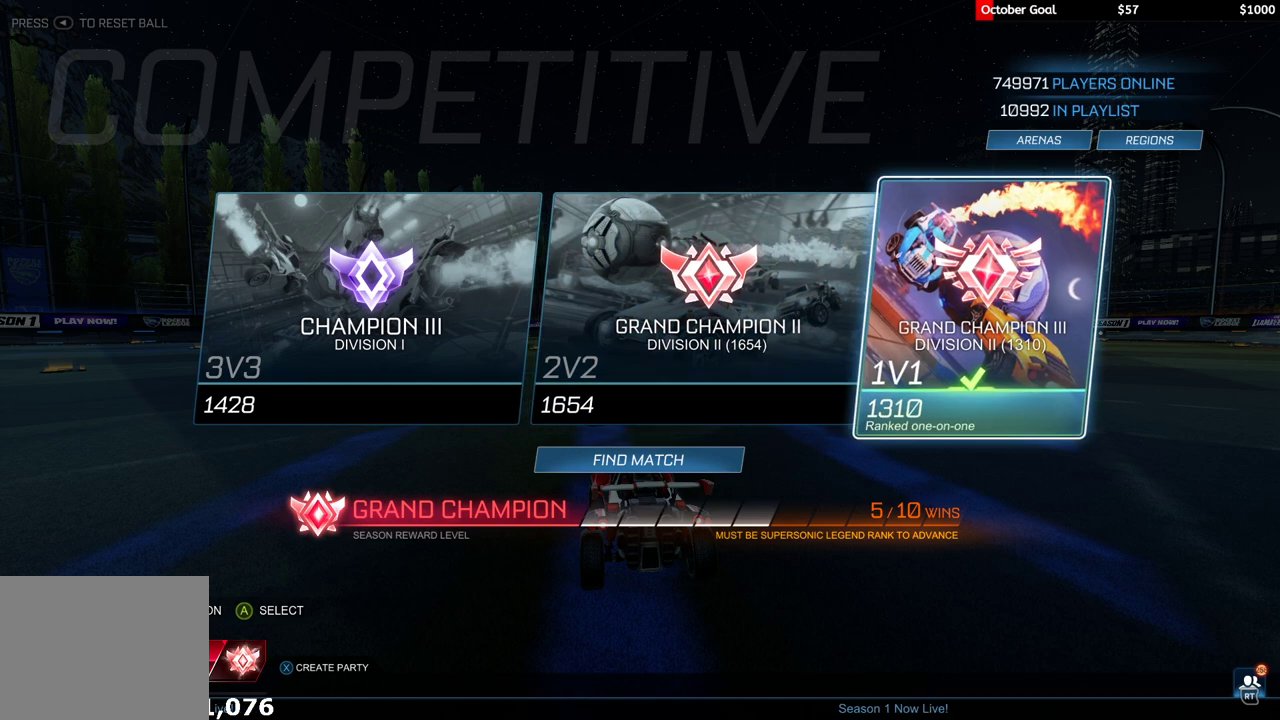
{"buttons": [], "left_stick": "center", "right_stick": "center", "events": []}
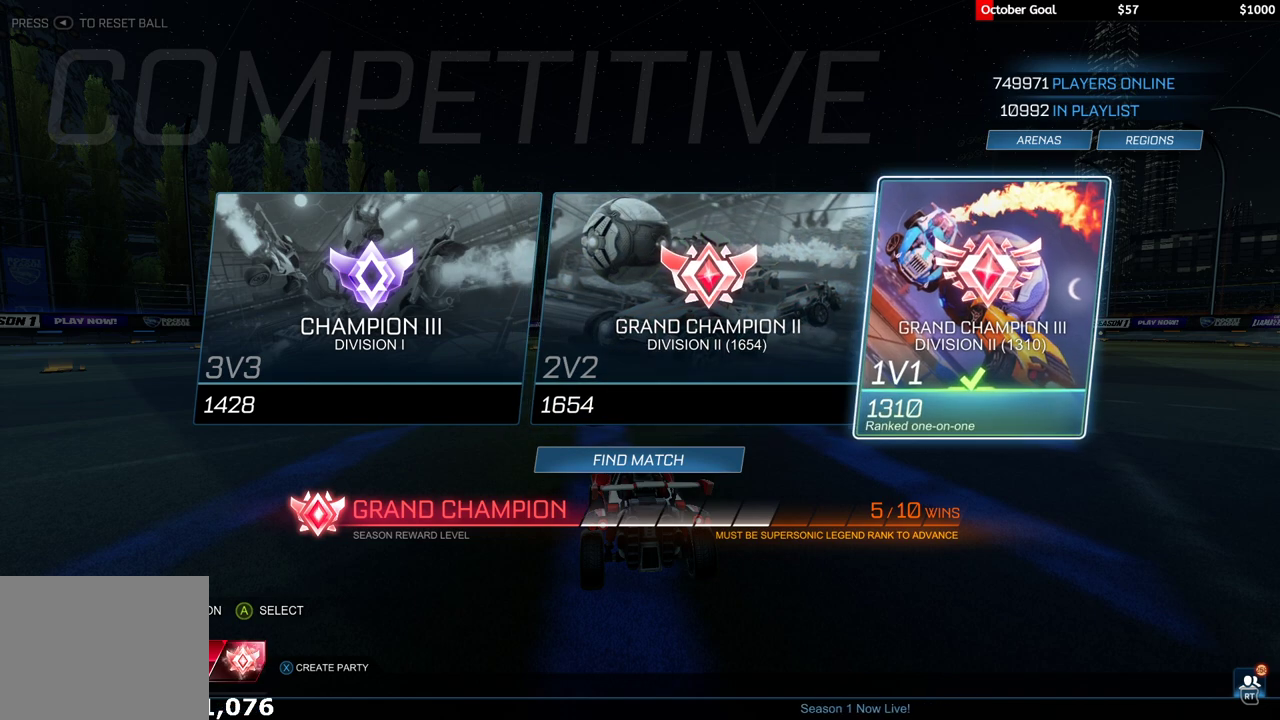
{"buttons": [], "left_stick": "center", "right_stick": "center", "events": []}
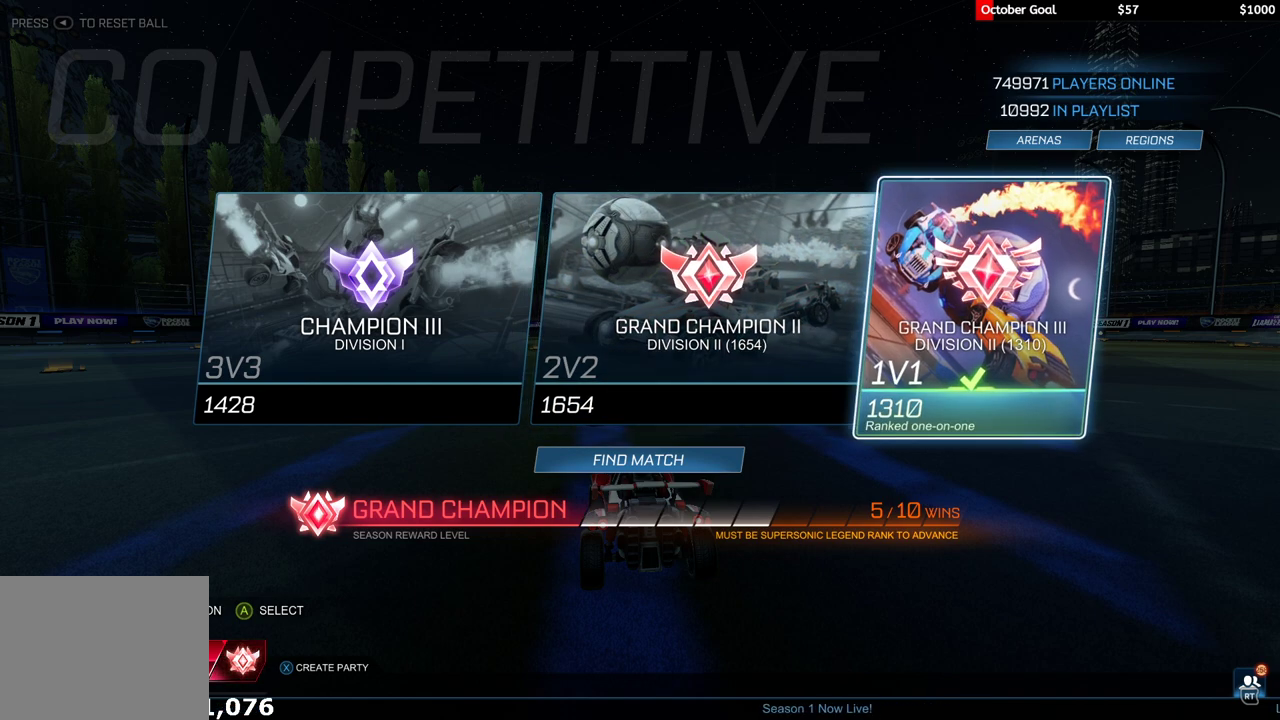
{"buttons": [], "left_stick": "center", "right_stick": "center", "events": []}
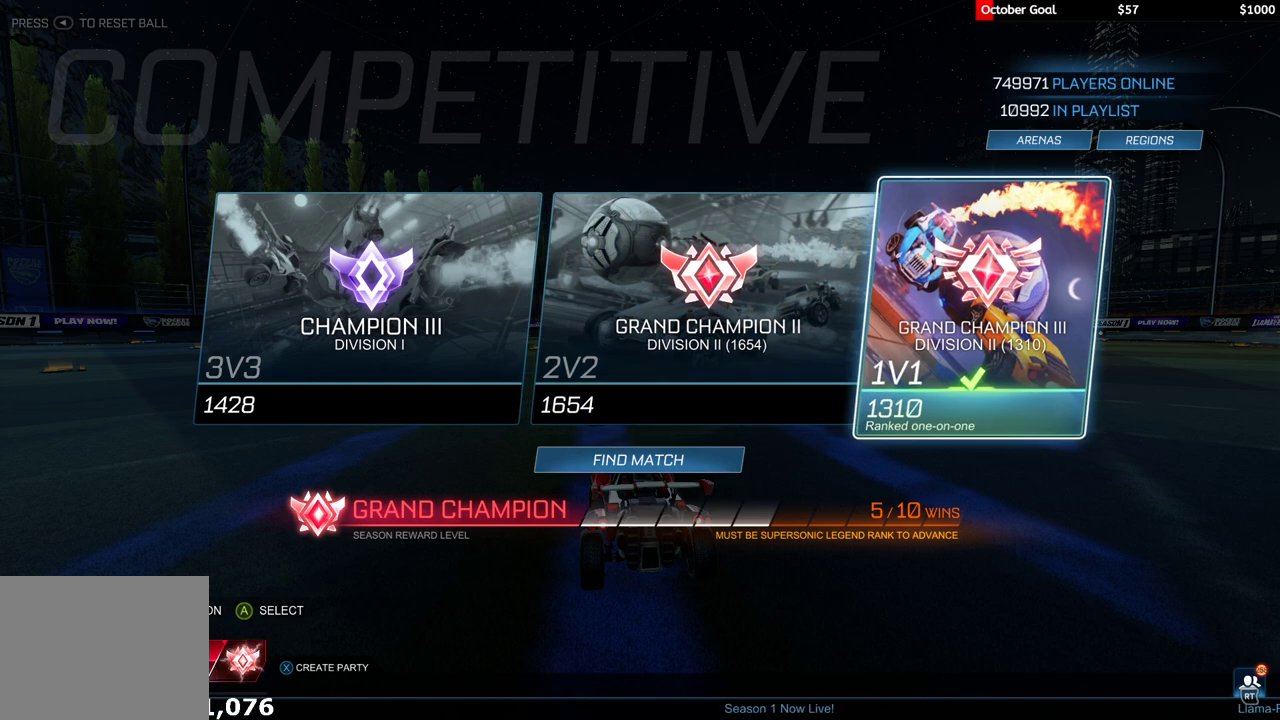
{"buttons": [], "left_stick": "center", "right_stick": "center", "events": []}
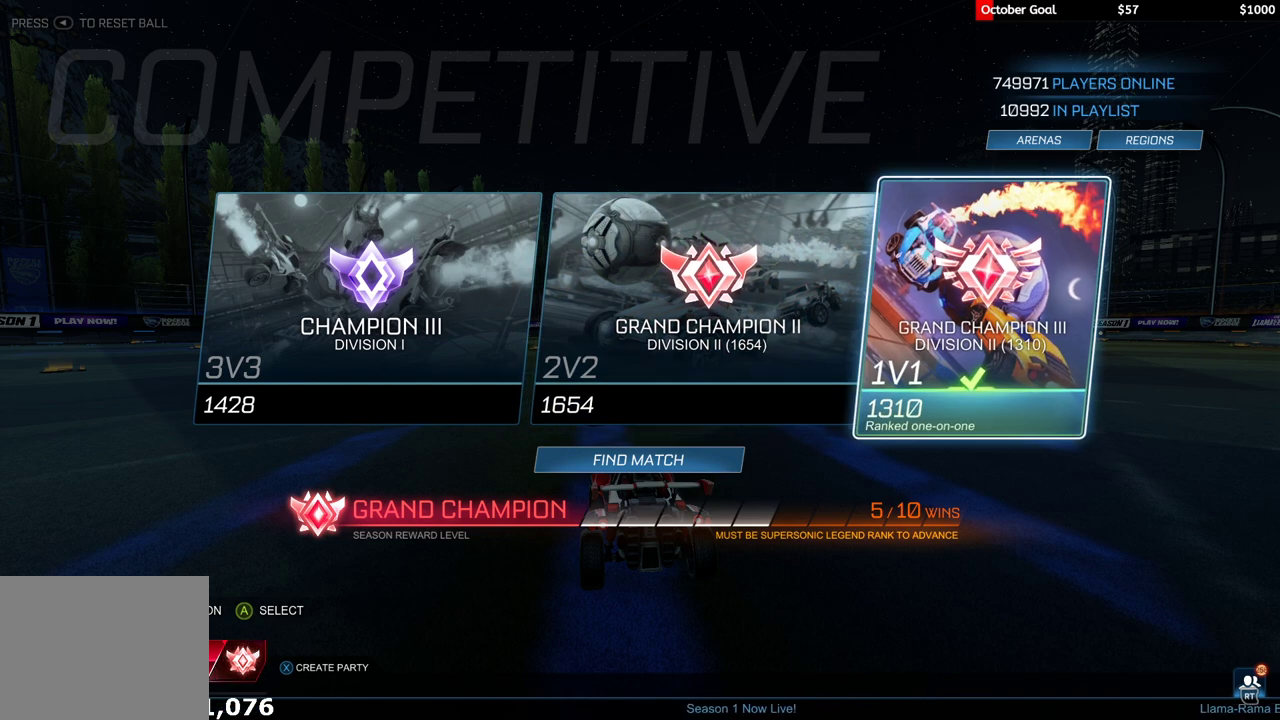
{"buttons": [], "left_stick": "center", "right_stick": "center", "events": []}